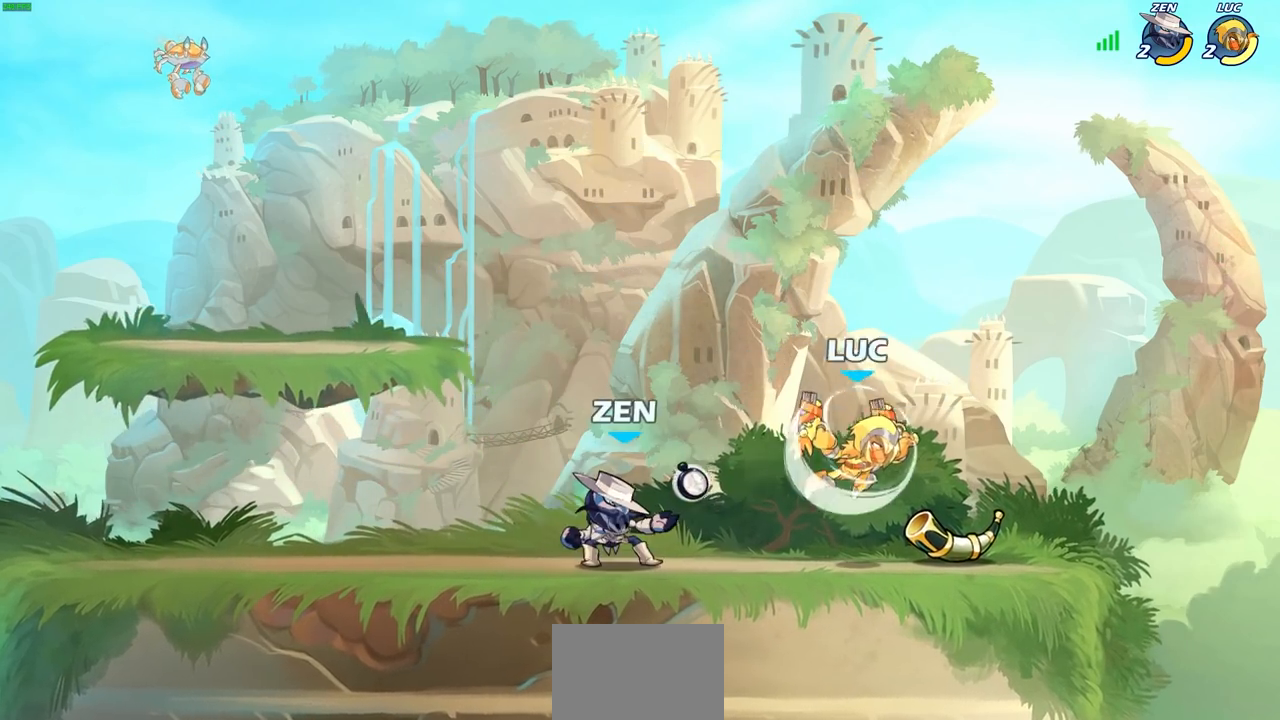
Gameplay with a controller (PlayStation layout); each line is a JSON object with the inputs held at the frame after it. "events" lists button and stick changes between this image and that frame as [ms after this image, input, new state], when the widget could be followed in between.
{"buttons": [], "left_stick": "center", "right_stick": "center", "events": [[17, "left_stick", "down-left"], [33, "R2", "up"], [83, "left_stick", "left"], [117, "SQUARE", "down"], [200, "left_stick", "center"], [217, "SQUARE", "up"]]}
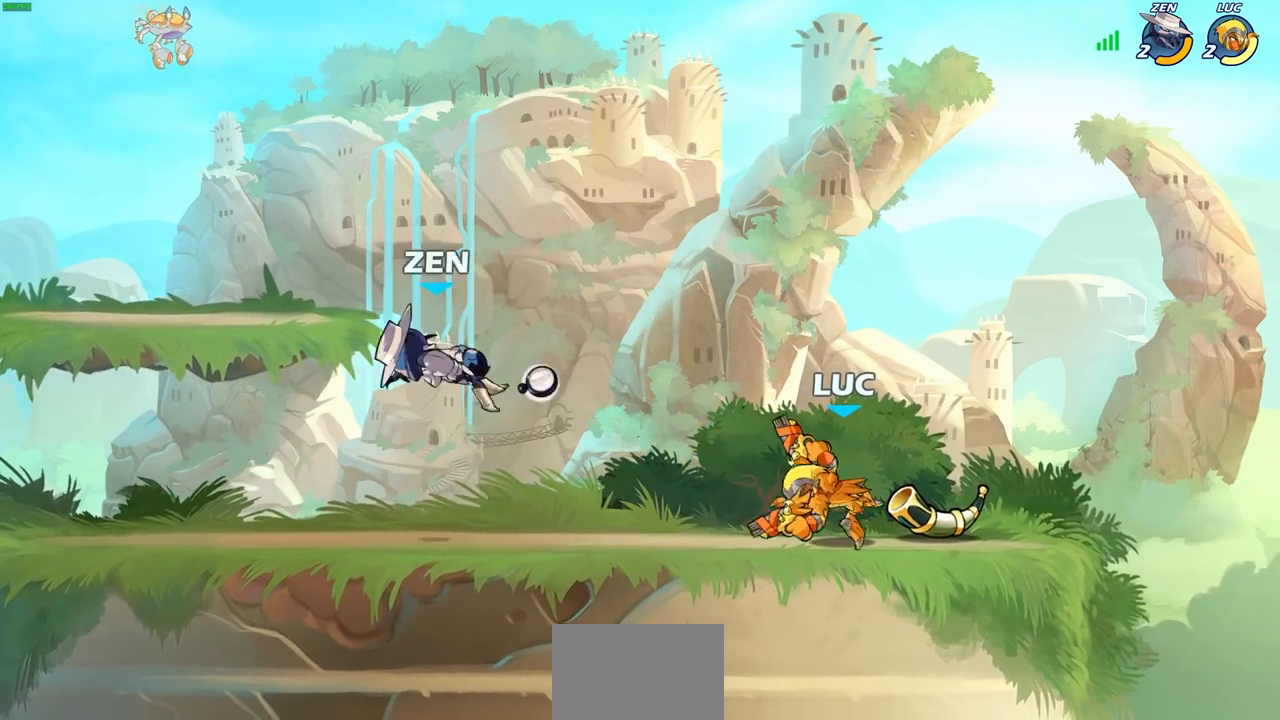
{"buttons": [], "left_stick": "center", "right_stick": "center", "events": [[300, "left_stick", "left"], [350, "R2", "down"], [383, "CIRCLE", "down"], [483, "CIRCLE", "up"], [483, "R2", "up"], [483, "left_stick", "center"]]}
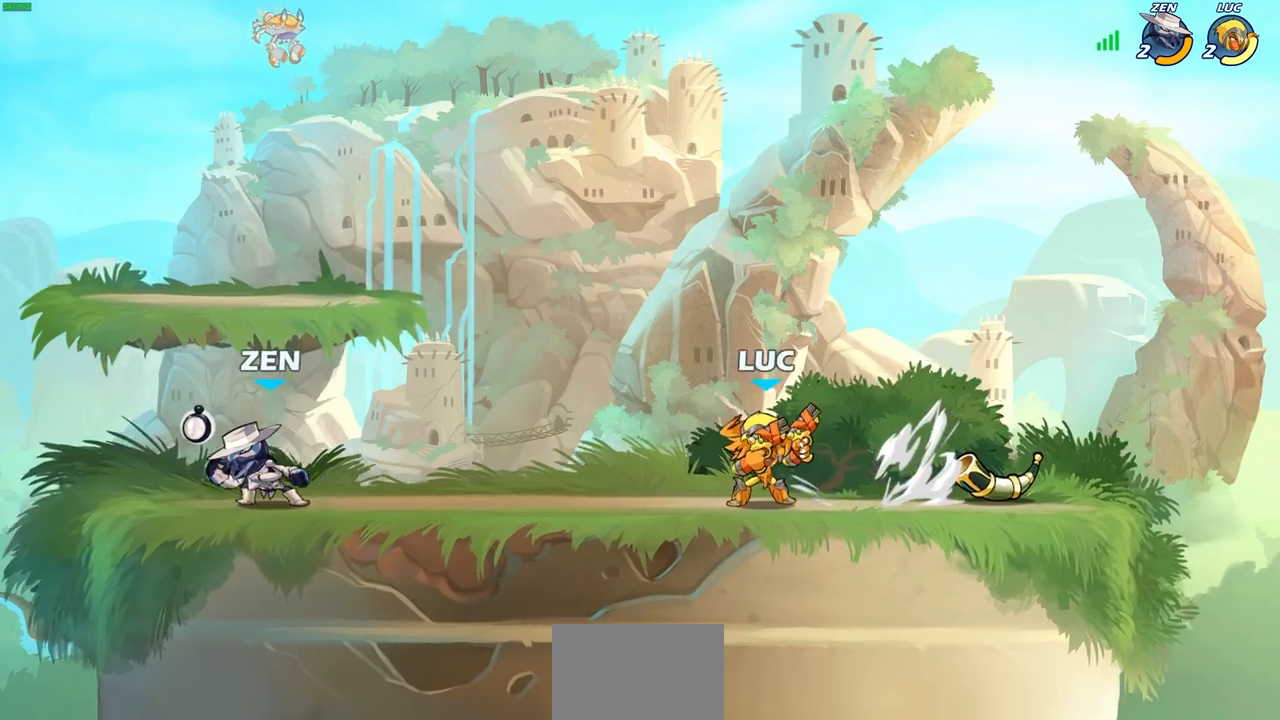
{"buttons": [], "left_stick": "center", "right_stick": "center", "events": []}
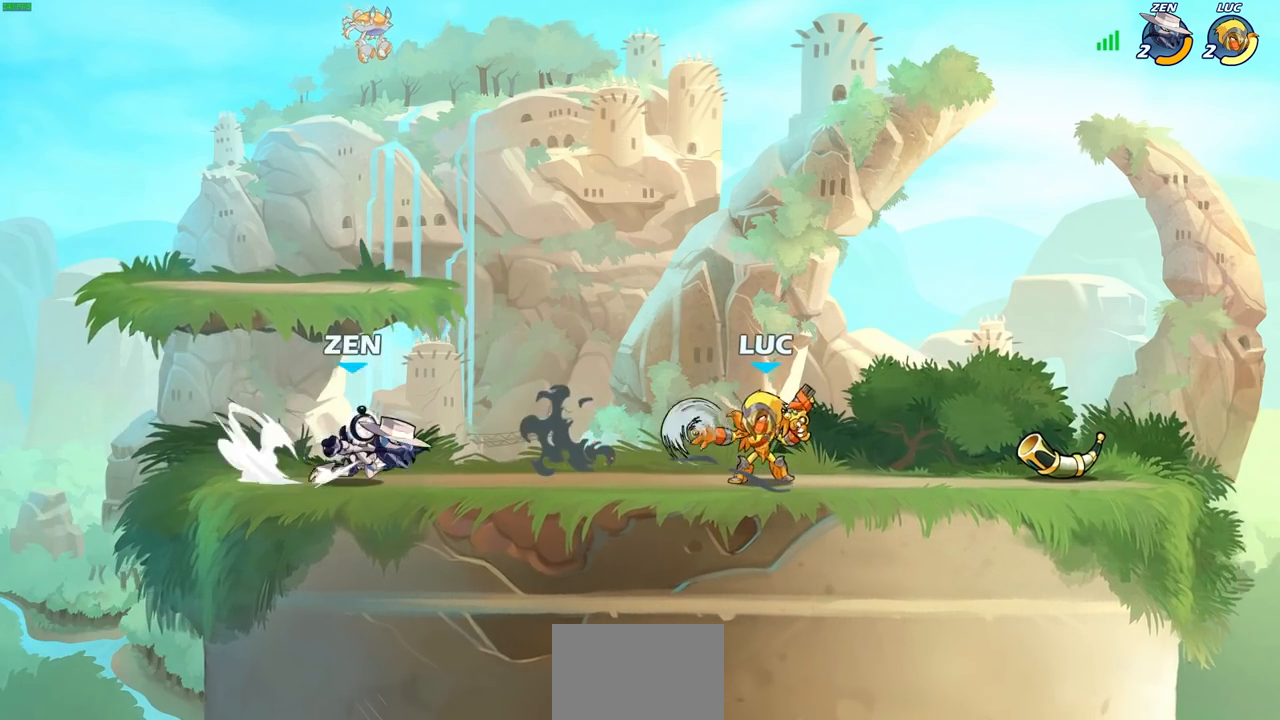
{"buttons": [], "left_stick": "center", "right_stick": "center", "events": [[83, "left_stick", "down"], [150, "SQUARE", "down"], [217, "SQUARE", "up"], [250, "left_stick", "center"]]}
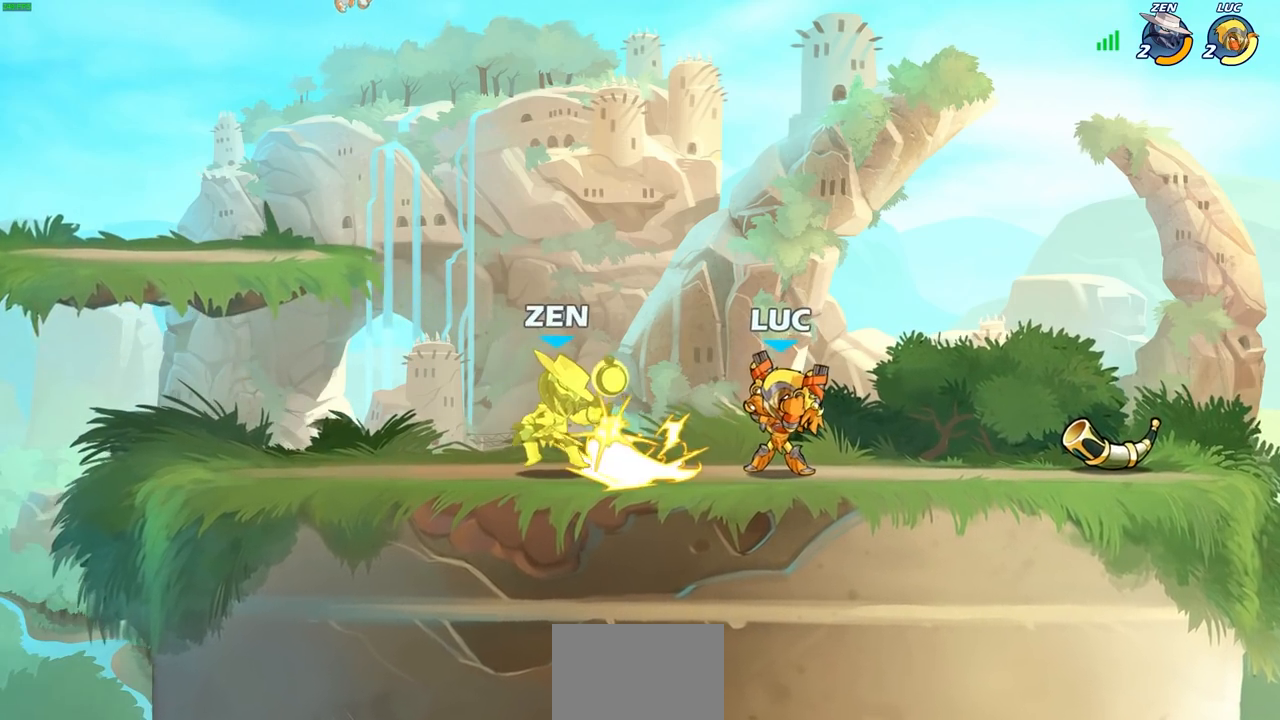
{"buttons": [], "left_stick": "left", "right_stick": "center", "events": [[283, "left_stick", "left"], [300, "CROSS", "down"], [333, "SQUARE", "down"], [400, "CROSS", "up"], [417, "SQUARE", "up"]]}
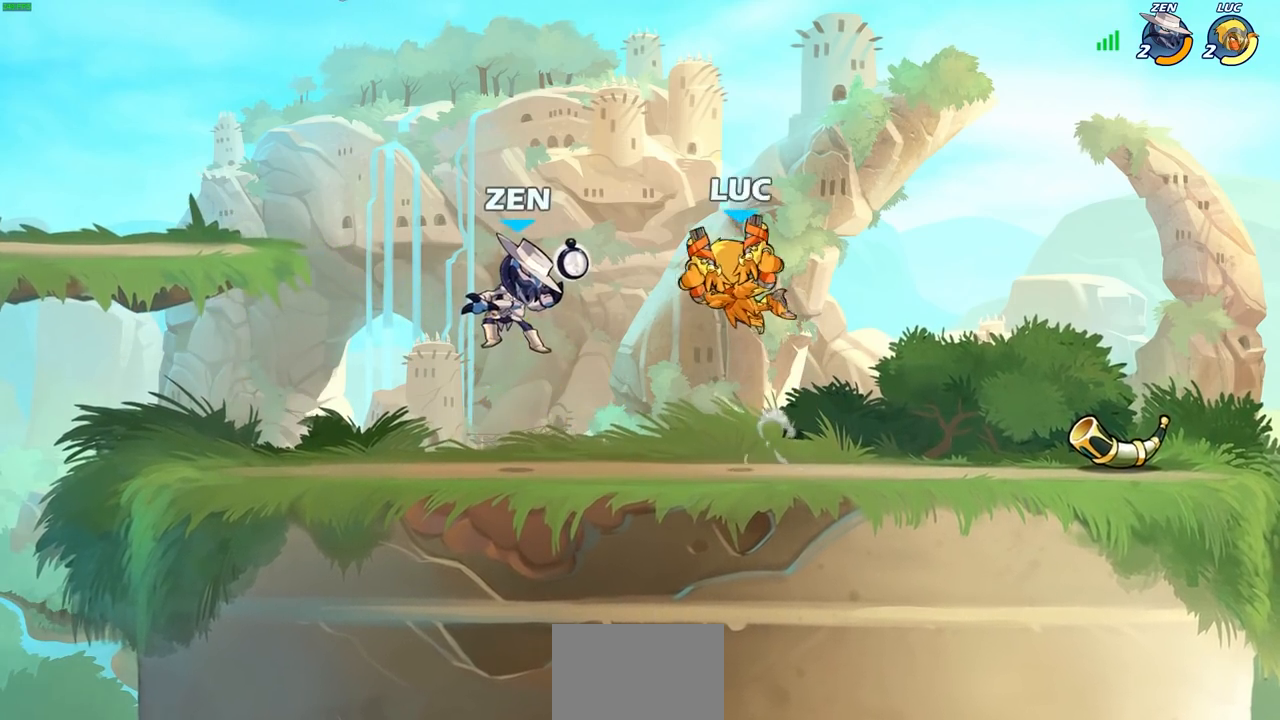
{"buttons": [], "left_stick": "down-left", "right_stick": "center", "events": [[217, "left_stick", "center"], [367, "left_stick", "left"], [417, "left_stick", "down-left"]]}
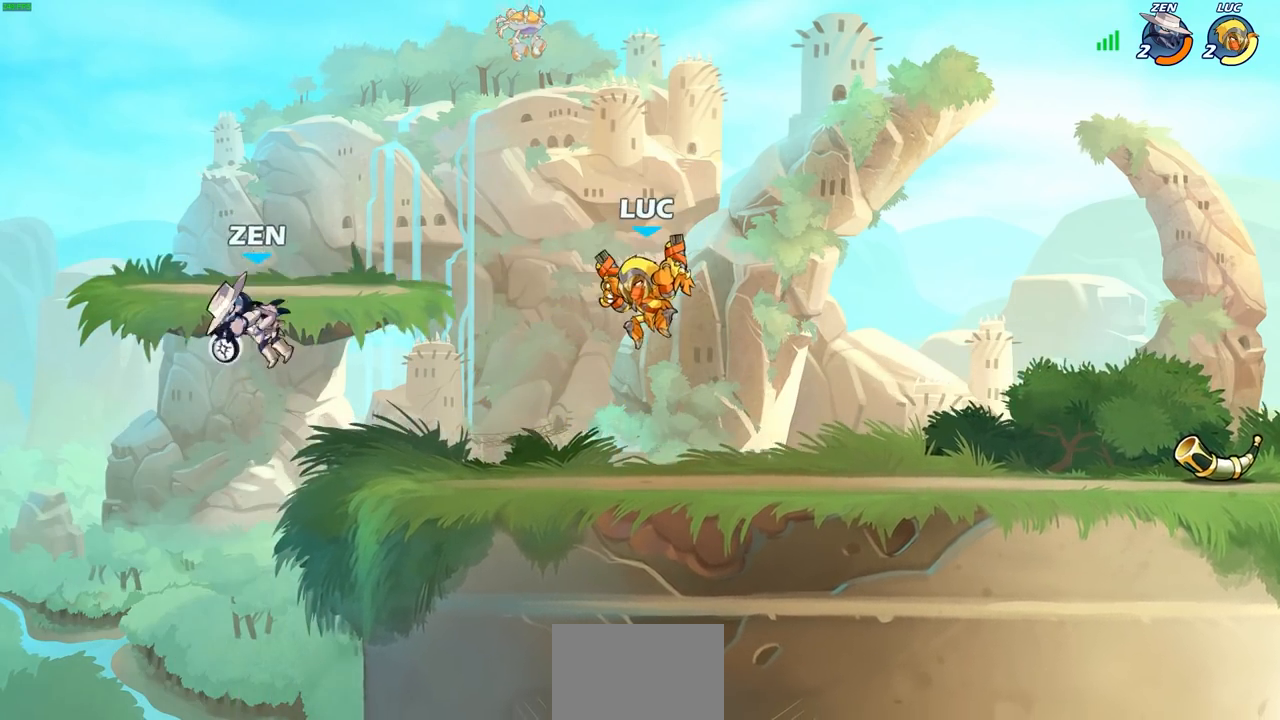
{"buttons": ["CIRCLE"], "left_stick": "left", "right_stick": "center", "events": [[83, "R2", "down"], [83, "left_stick", "center"], [117, "CIRCLE", "down"], [200, "R2", "up"], [400, "left_stick", "left"]]}
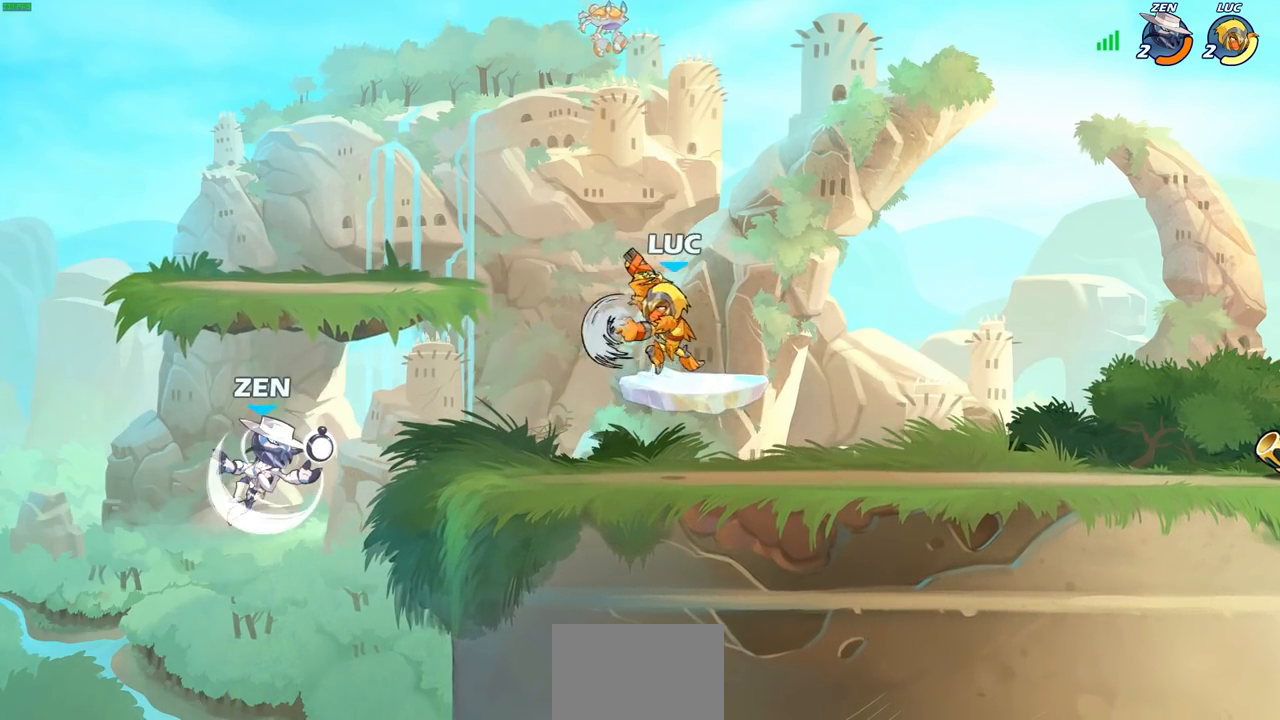
{"buttons": [], "left_stick": "right", "right_stick": "center", "events": [[100, "left_stick", "center"], [333, "CIRCLE", "up"], [433, "left_stick", "right"]]}
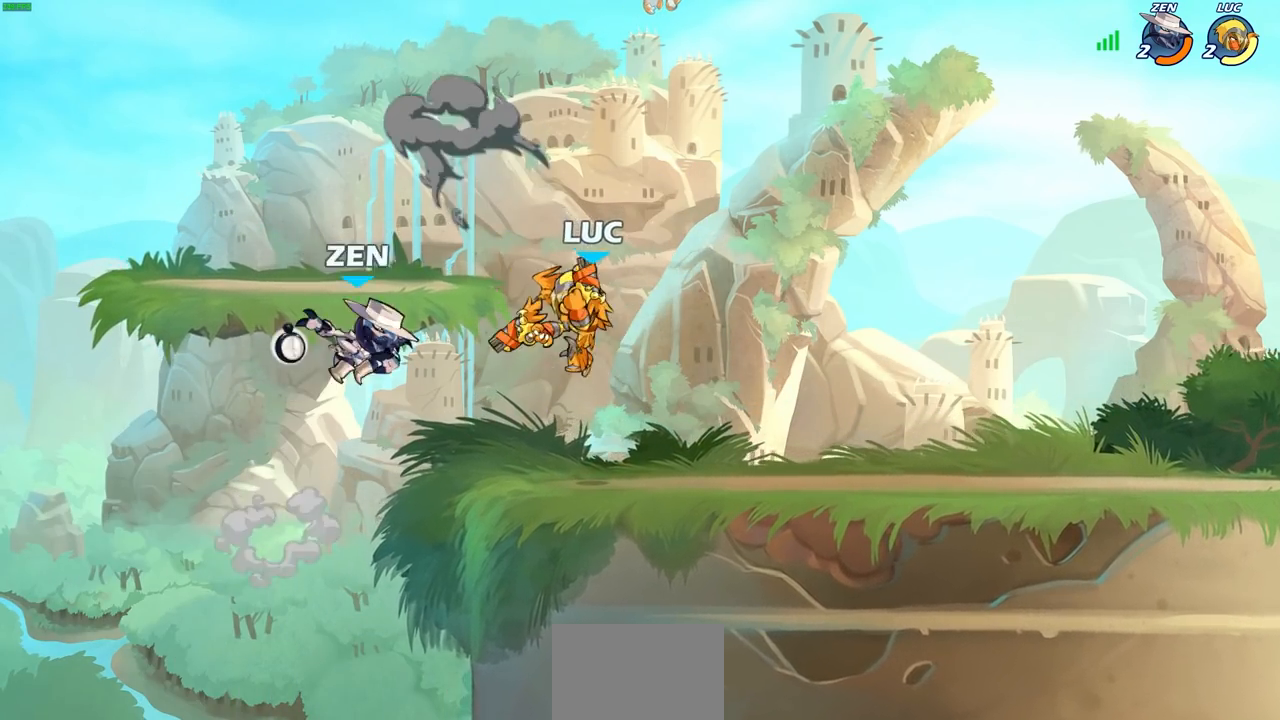
{"buttons": [], "left_stick": "up-right", "right_stick": "center", "events": [[67, "left_stick", "down-right"], [267, "left_stick", "down-left"], [333, "left_stick", "left"], [500, "left_stick", "up-right"]]}
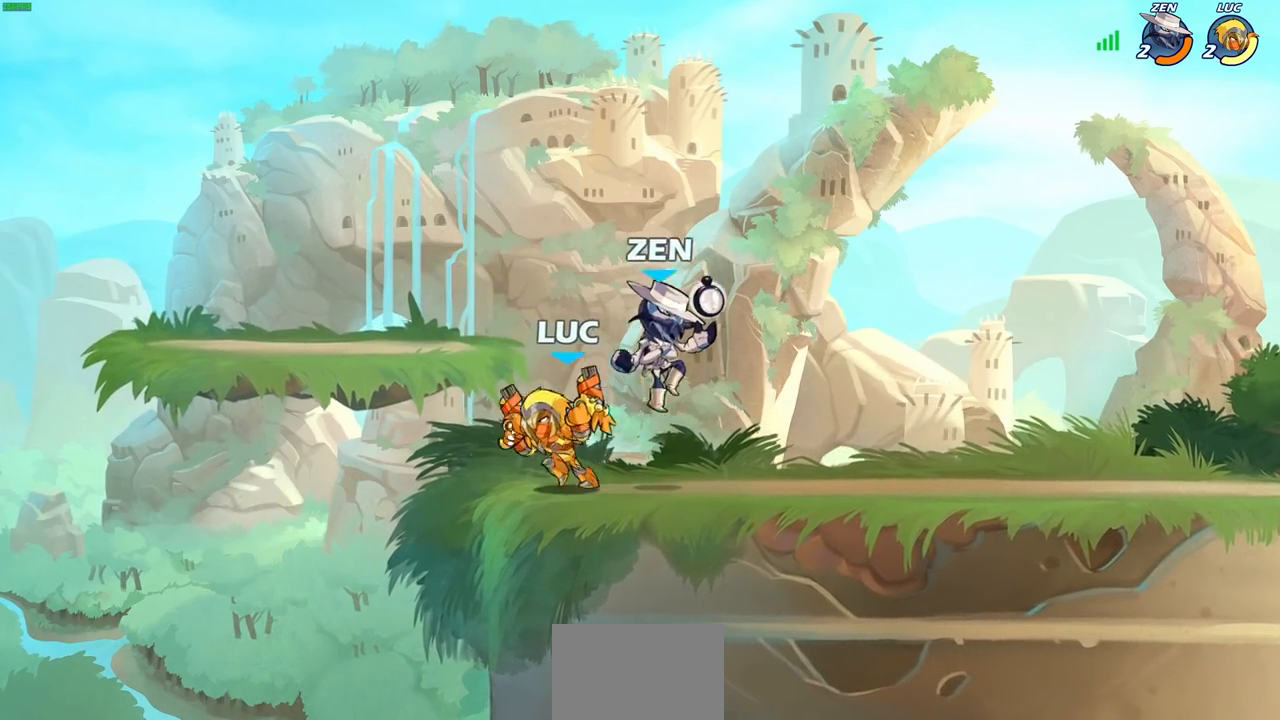
{"buttons": [], "left_stick": "center", "right_stick": "center", "events": [[67, "SQUARE", "down"], [83, "left_stick", "center"], [117, "SQUARE", "up"], [250, "SQUARE", "down"], [317, "SQUARE", "up"], [433, "SQUARE", "down"], [483, "SQUARE", "up"]]}
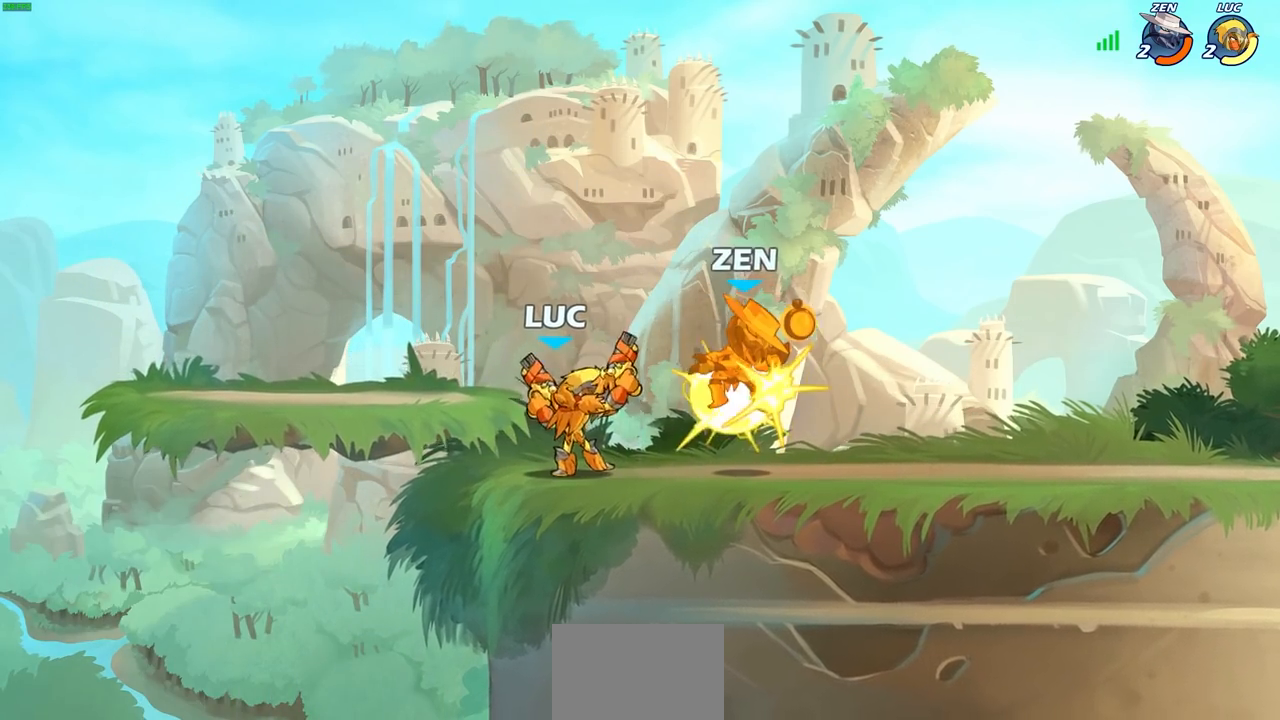
{"buttons": ["SQUARE"], "left_stick": "right", "right_stick": "center", "events": [[67, "SQUARE", "down"], [133, "SQUARE", "up"], [233, "SQUARE", "down"], [300, "SQUARE", "up"], [383, "SQUARE", "down"], [467, "left_stick", "right"]]}
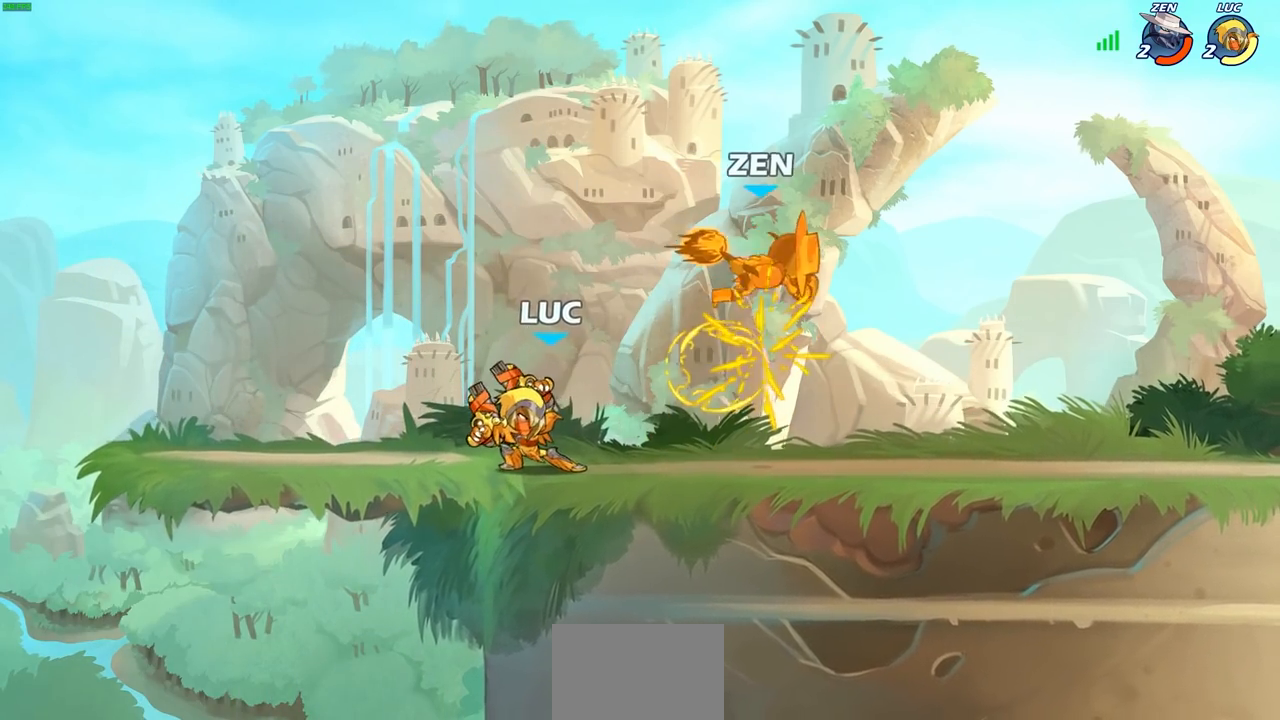
{"buttons": [], "left_stick": "left", "right_stick": "center", "events": [[33, "SQUARE", "up"], [83, "left_stick", "up-right"], [133, "R2", "down"], [367, "left_stick", "down-left"], [400, "R2", "up"], [467, "left_stick", "left"]]}
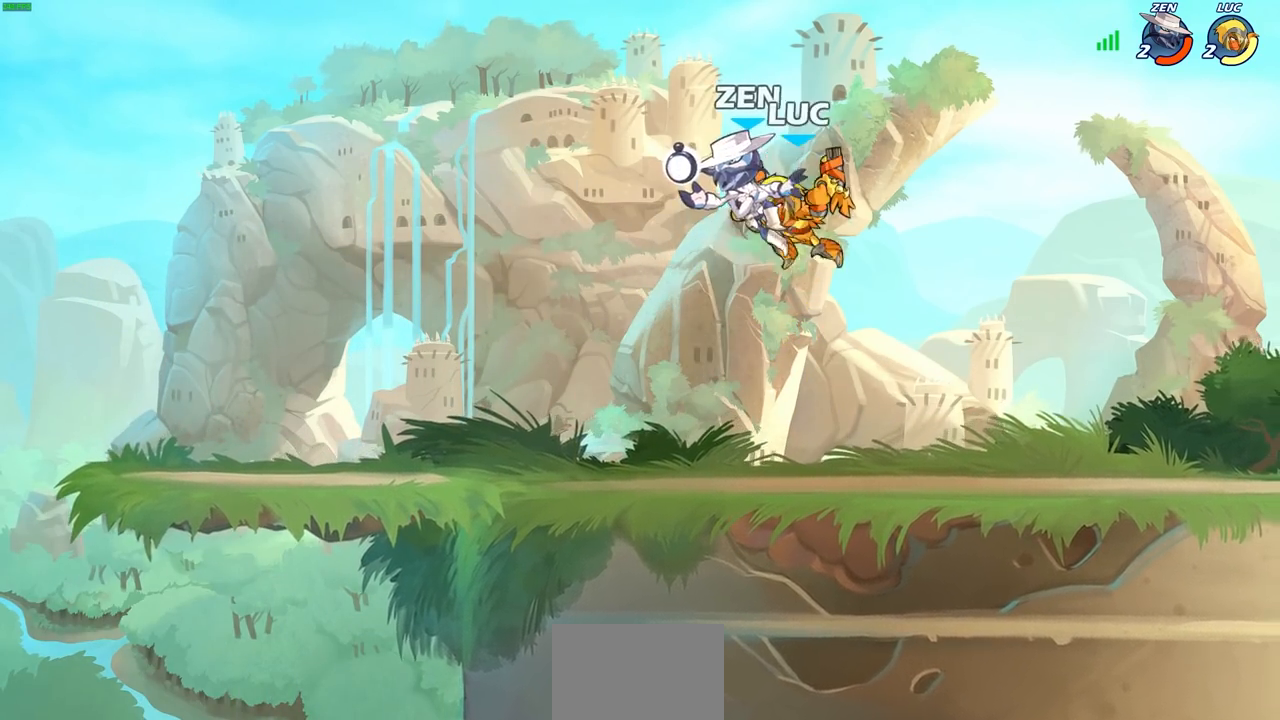
{"buttons": [], "left_stick": "left", "right_stick": "center", "events": [[233, "SQUARE", "down"], [283, "SQUARE", "up"], [283, "left_stick", "center"], [467, "left_stick", "left"]]}
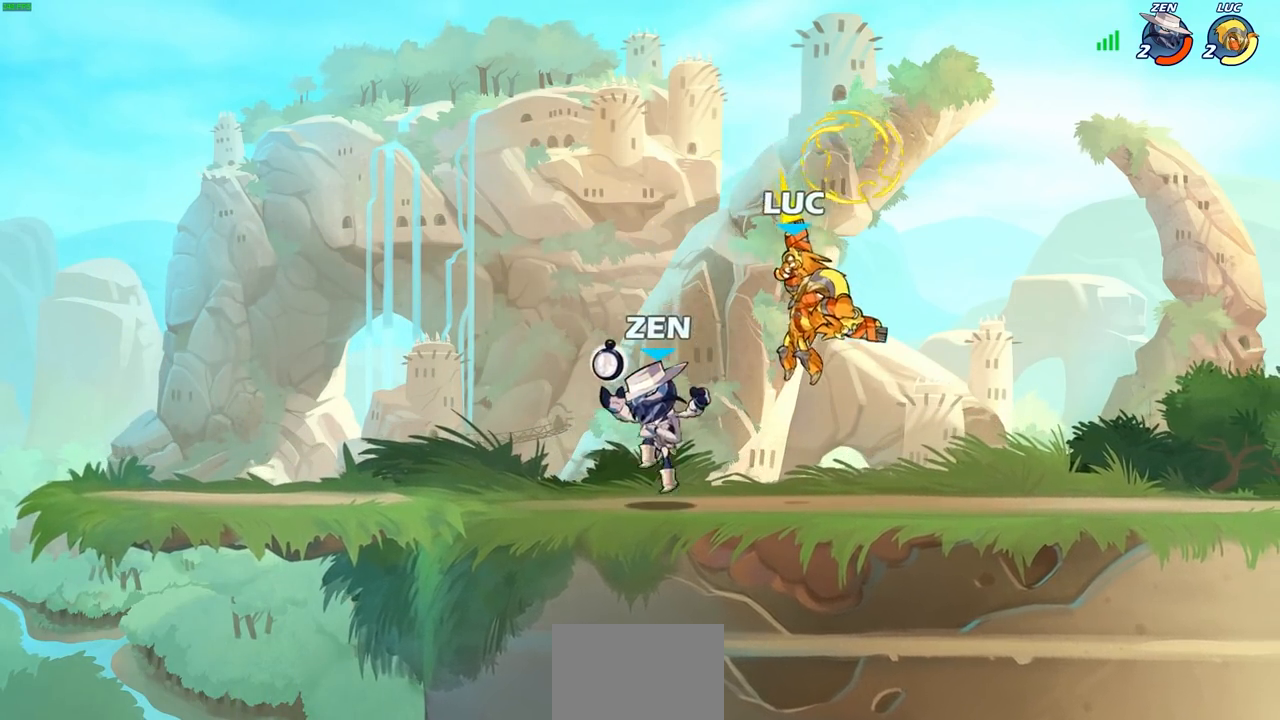
{"buttons": [], "left_stick": "up-right", "right_stick": "center", "events": [[150, "left_stick", "right"], [300, "CROSS", "down"], [383, "left_stick", "up-right"], [467, "CROSS", "up"]]}
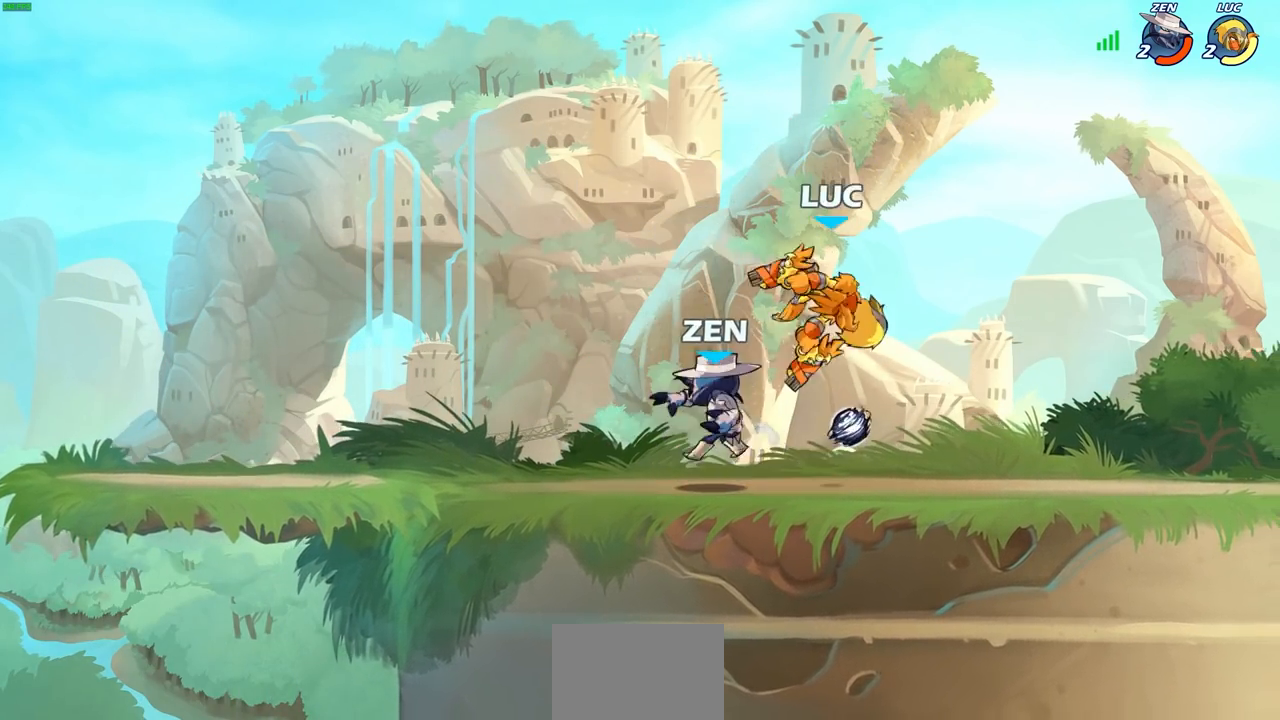
{"buttons": [], "left_stick": "center", "right_stick": "center", "events": [[117, "left_stick", "center"], [217, "left_stick", "down-left"], [250, "SQUARE", "down"], [333, "SQUARE", "up"], [383, "left_stick", "center"]]}
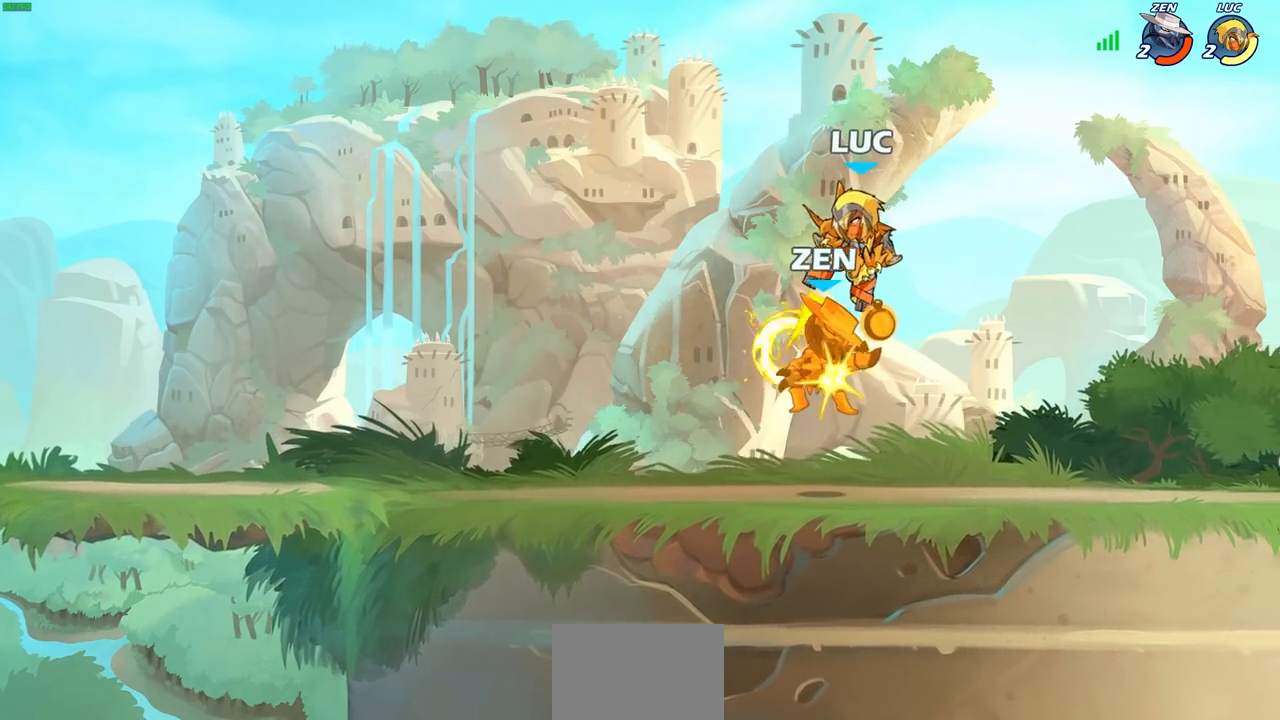
{"buttons": [], "left_stick": "center", "right_stick": "center", "events": []}
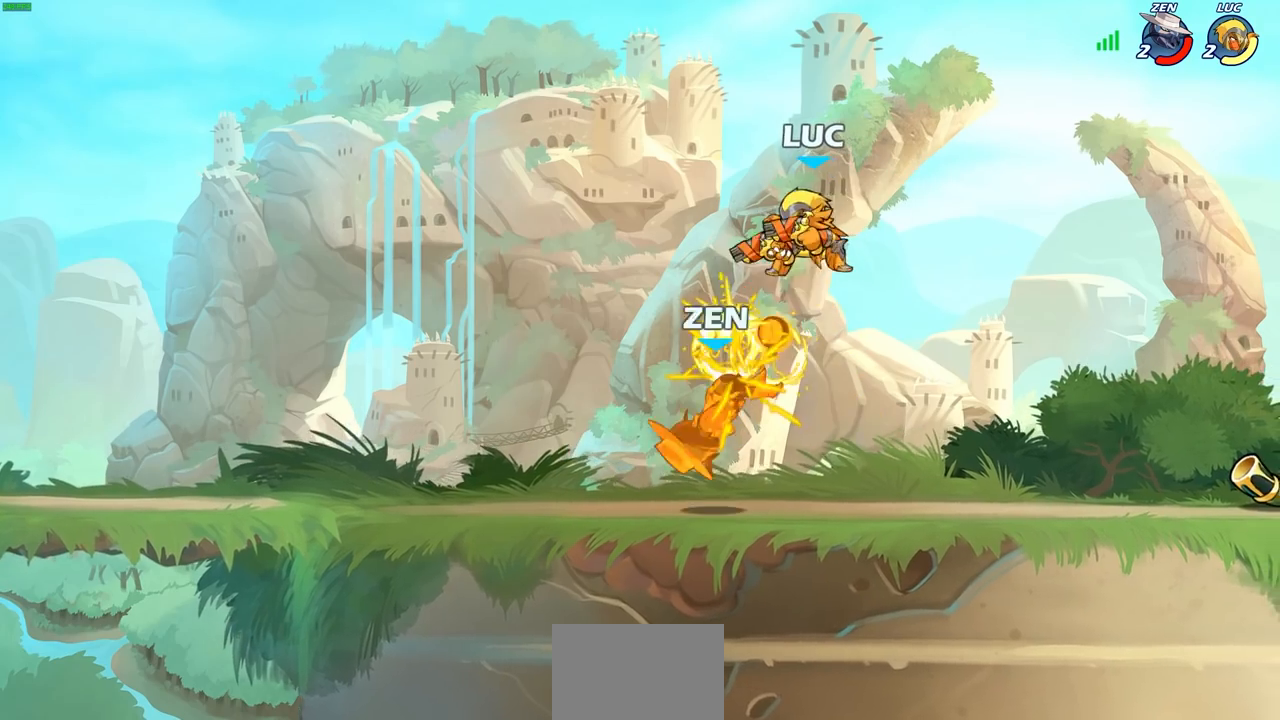
{"buttons": [], "left_stick": "center", "right_stick": "center", "events": [[83, "R2", "down"], [133, "left_stick", "left"], [183, "SQUARE", "down"], [250, "R2", "up"], [250, "left_stick", "center"], [267, "SQUARE", "up"]]}
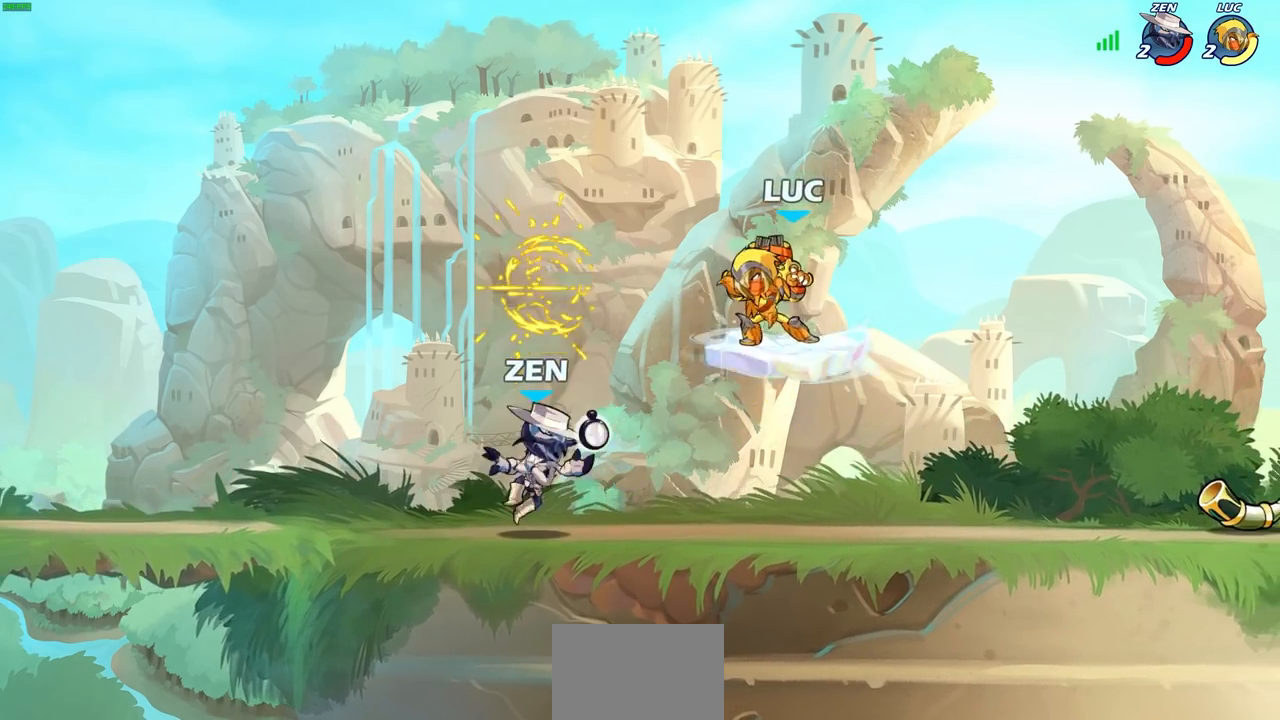
{"buttons": [], "left_stick": "up-right", "right_stick": "center", "events": [[17, "left_stick", "left"], [167, "left_stick", "up-right"], [200, "CROSS", "down"], [400, "CROSS", "up"]]}
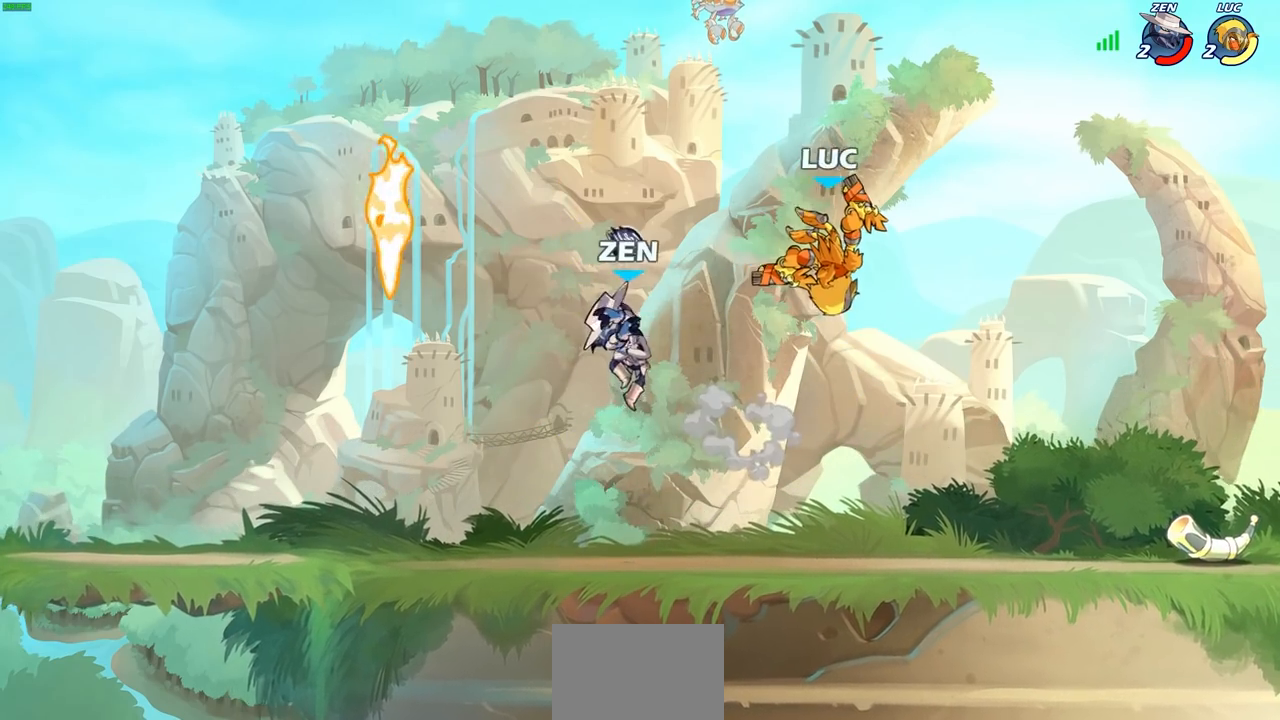
{"buttons": [], "left_stick": "right", "right_stick": "center", "events": [[83, "left_stick", "down-left"], [200, "left_stick", "left"], [367, "left_stick", "right"]]}
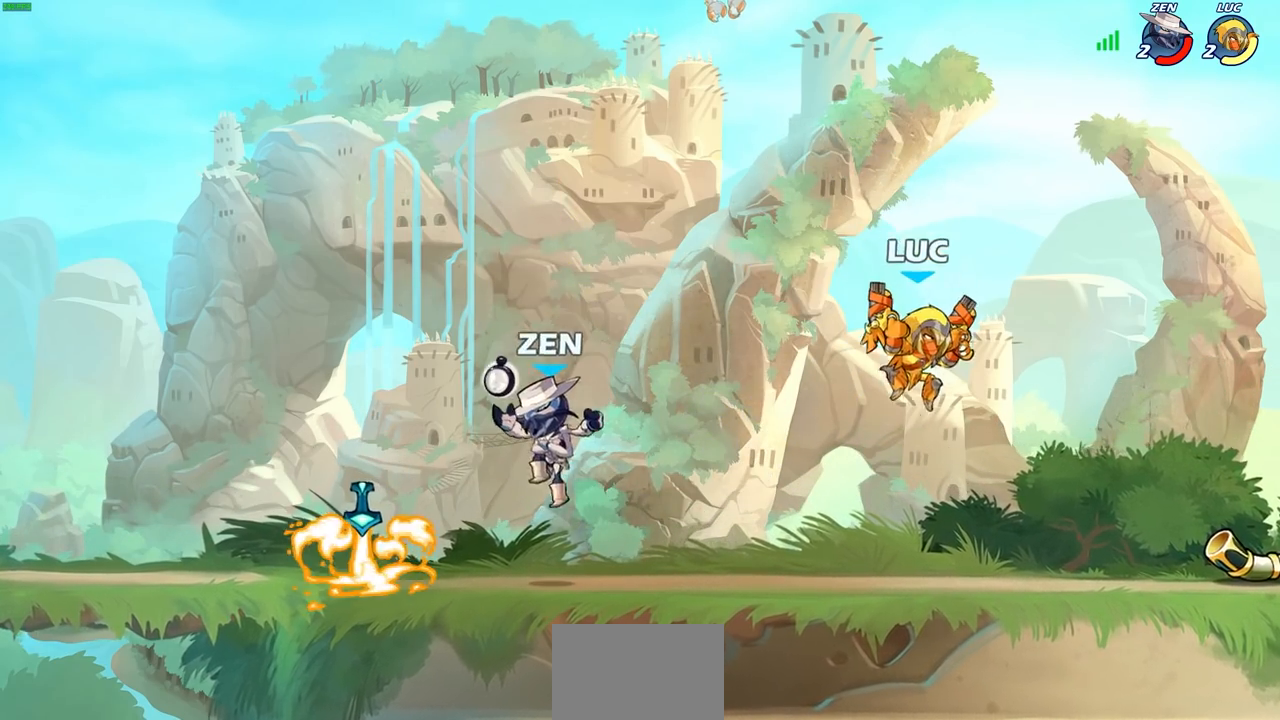
{"buttons": [], "left_stick": "center", "right_stick": "center", "events": [[67, "left_stick", "left"], [267, "R2", "down"], [283, "SQUARE", "down"], [350, "left_stick", "center"], [367, "R2", "up"], [367, "SQUARE", "up"]]}
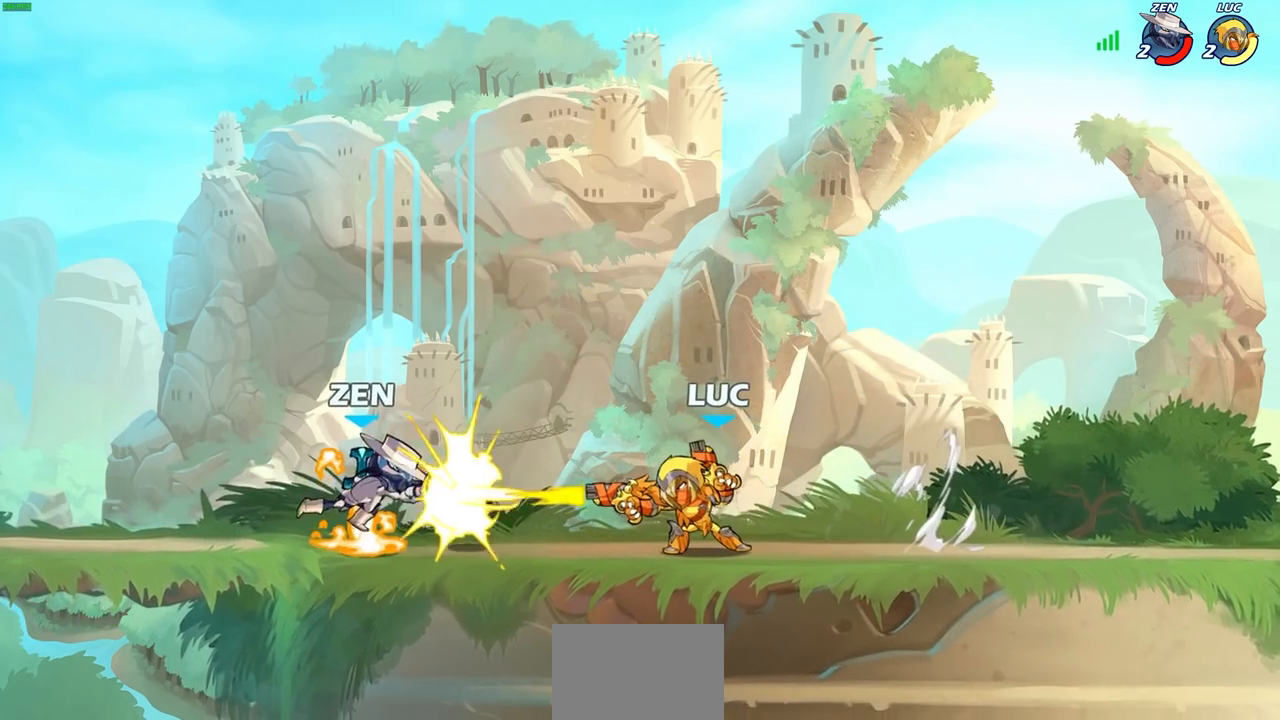
{"buttons": [], "left_stick": "center", "right_stick": "center", "events": []}
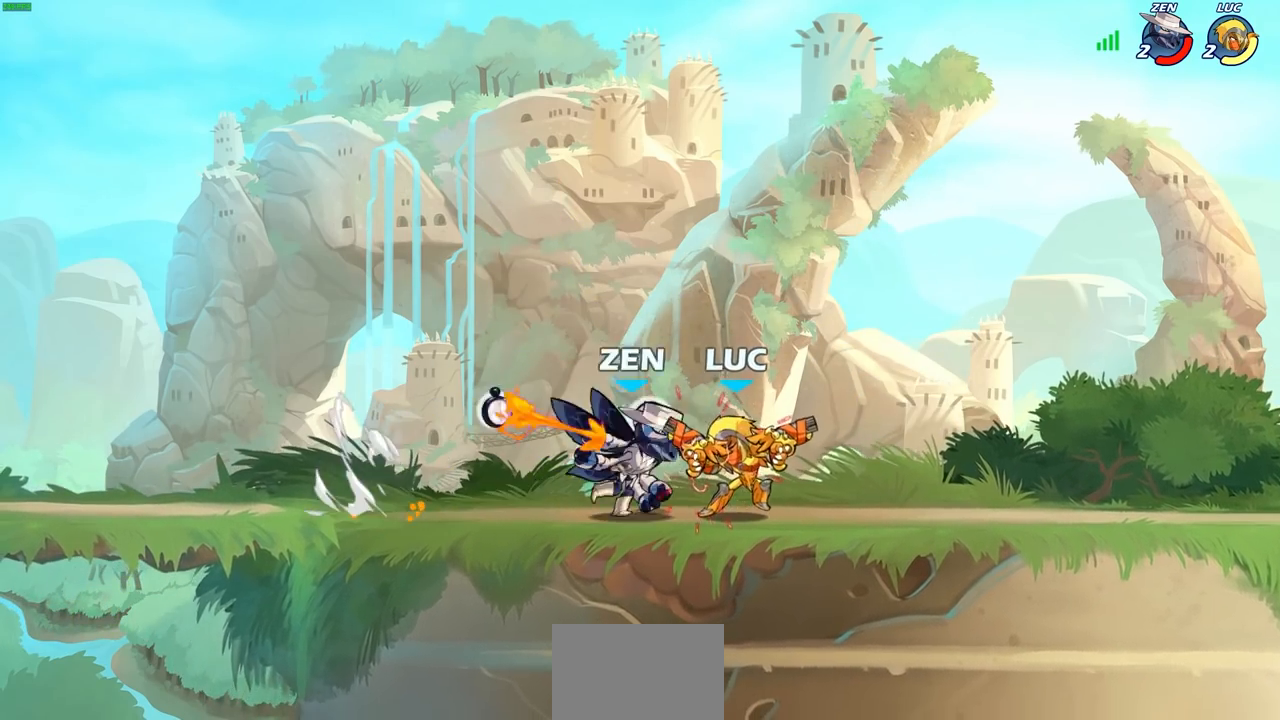
{"buttons": [], "left_stick": "right", "right_stick": "center", "events": [[17, "R2", "down"], [333, "left_stick", "right"], [417, "R2", "up"]]}
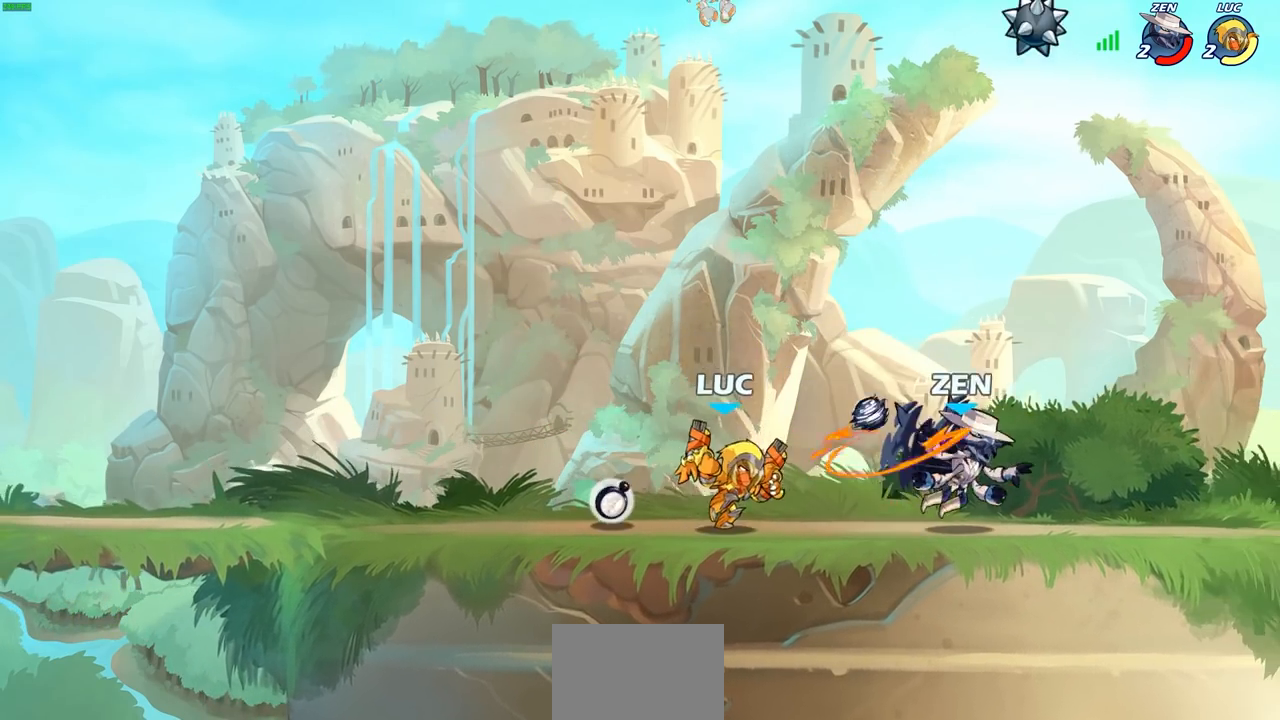
{"buttons": ["CROSS"], "left_stick": "right", "right_stick": "center", "events": [[50, "SQUARE", "down"], [100, "left_stick", "center"], [117, "SQUARE", "up"], [450, "left_stick", "right"], [467, "CROSS", "down"]]}
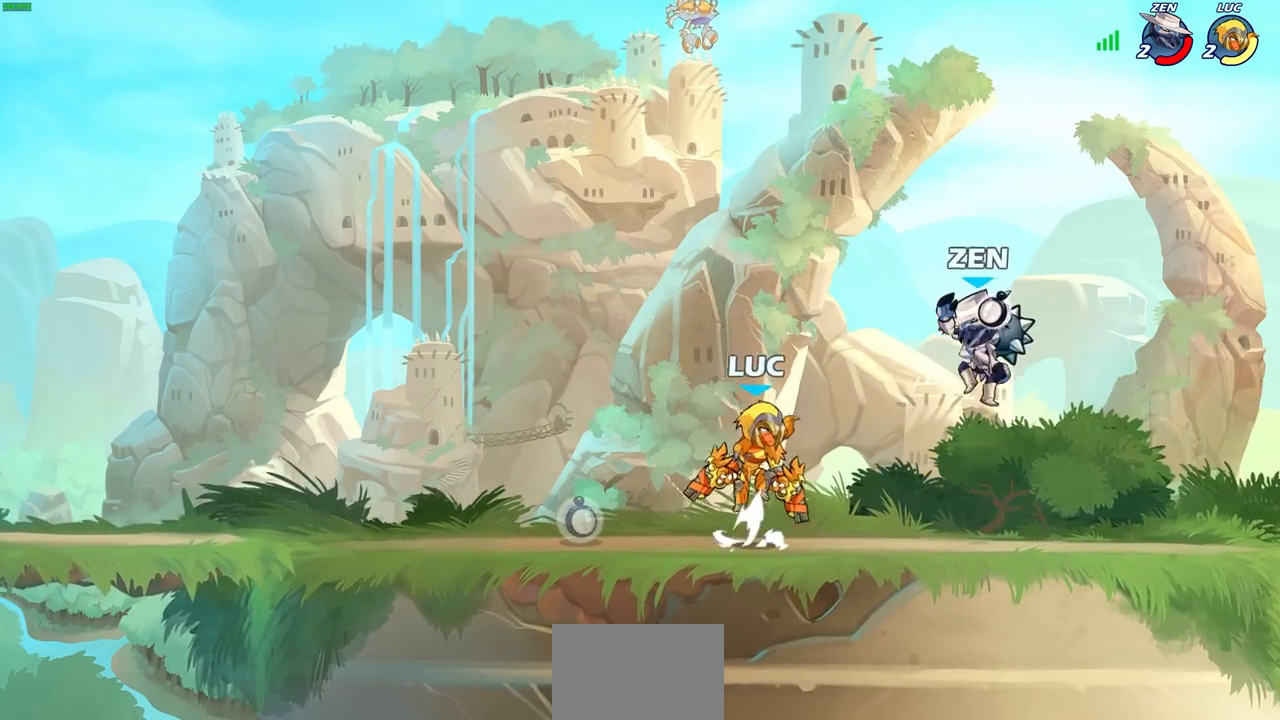
{"buttons": [], "left_stick": "center", "right_stick": "center", "events": [[17, "SQUARE", "down"], [50, "CROSS", "up"], [67, "SQUARE", "up"], [67, "left_stick", "center"], [300, "left_stick", "left"], [367, "left_stick", "center"]]}
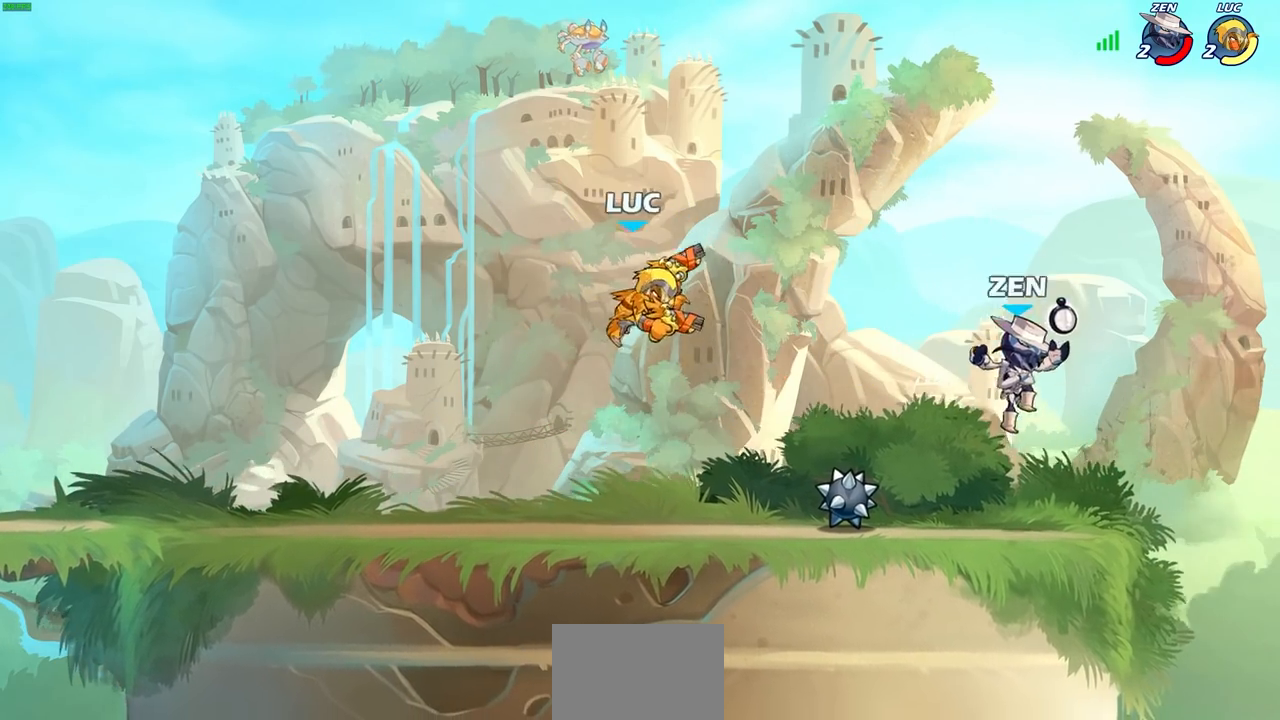
{"buttons": [], "left_stick": "center", "right_stick": "center", "events": [[150, "left_stick", "right"], [283, "left_stick", "down"], [317, "R1", "down"], [317, "R2", "down"], [333, "SQUARE", "down"], [417, "left_stick", "center"], [433, "SQUARE", "up"], [450, "R1", "up"], [450, "R2", "up"]]}
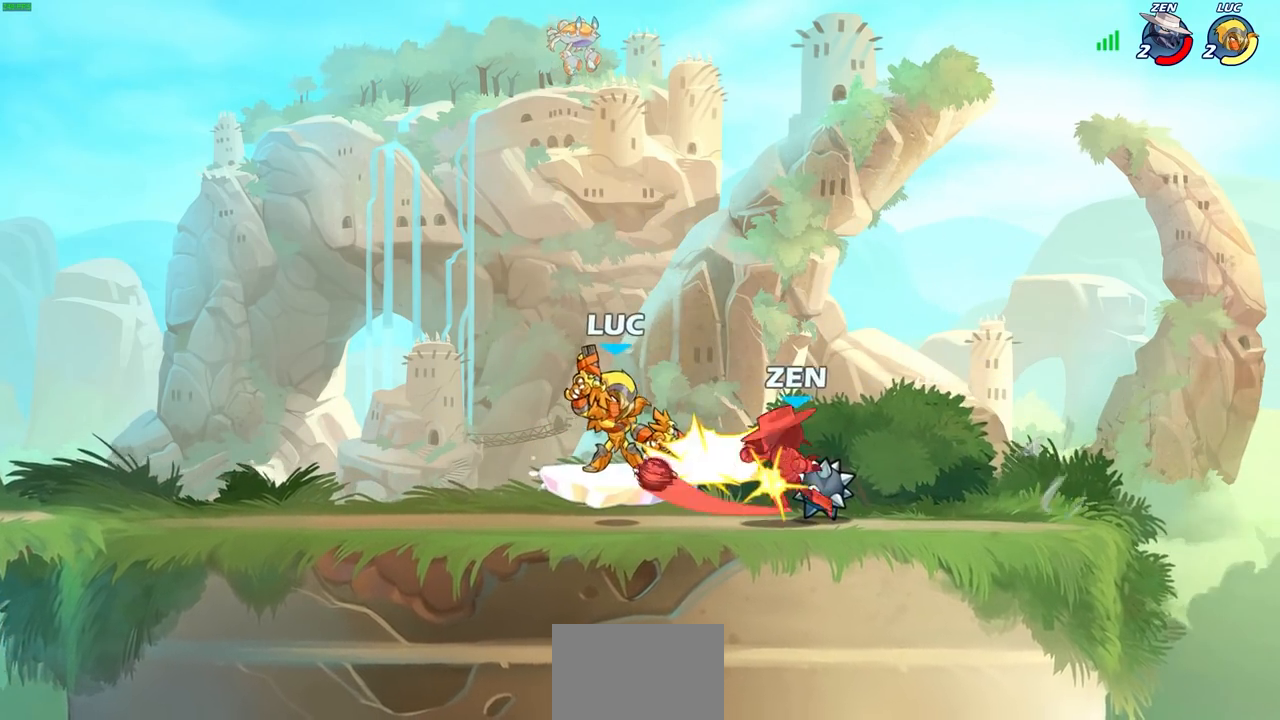
{"buttons": ["R2"], "left_stick": "right", "right_stick": "center", "events": [[350, "left_stick", "right"], [483, "R2", "down"]]}
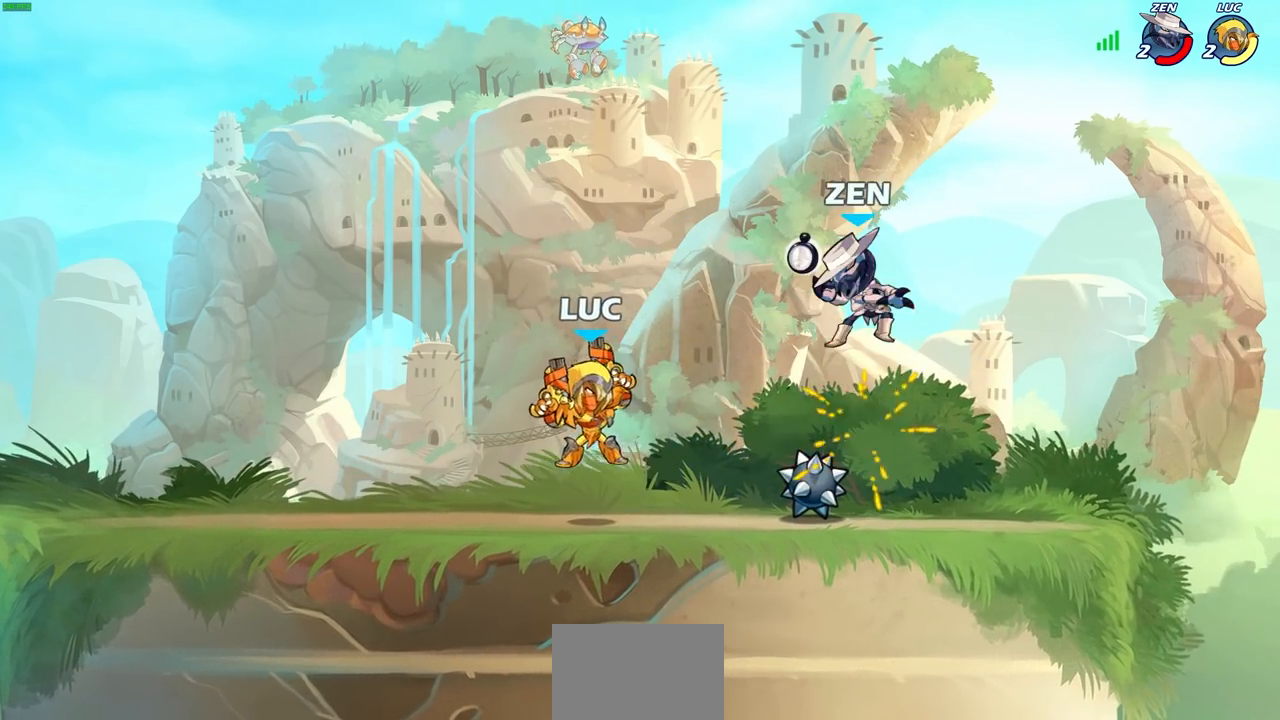
{"buttons": [], "left_stick": "left", "right_stick": "center", "events": [[67, "CIRCLE", "down"], [67, "left_stick", "up-right"], [150, "R2", "up"], [233, "CIRCLE", "up"], [350, "left_stick", "up-left"], [417, "left_stick", "left"]]}
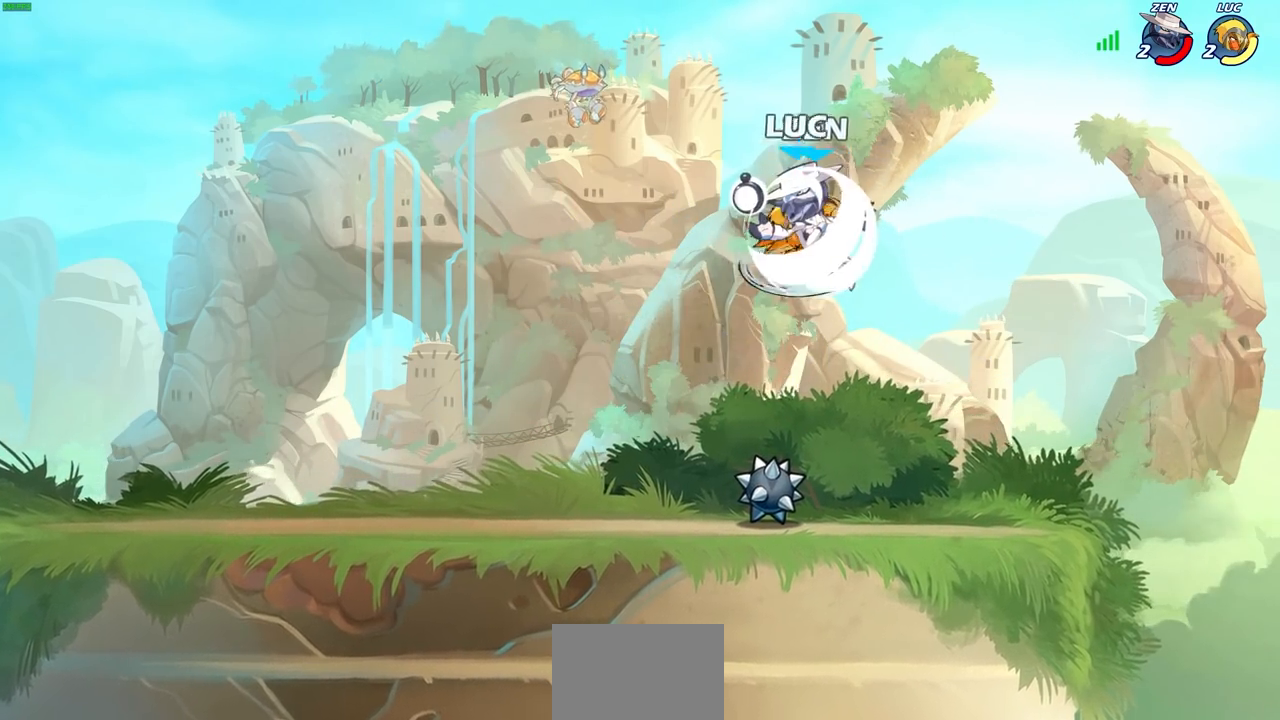
{"buttons": [], "left_stick": "down-right", "right_stick": "center", "events": [[50, "left_stick", "up-right"], [150, "left_stick", "center"], [400, "left_stick", "down-right"]]}